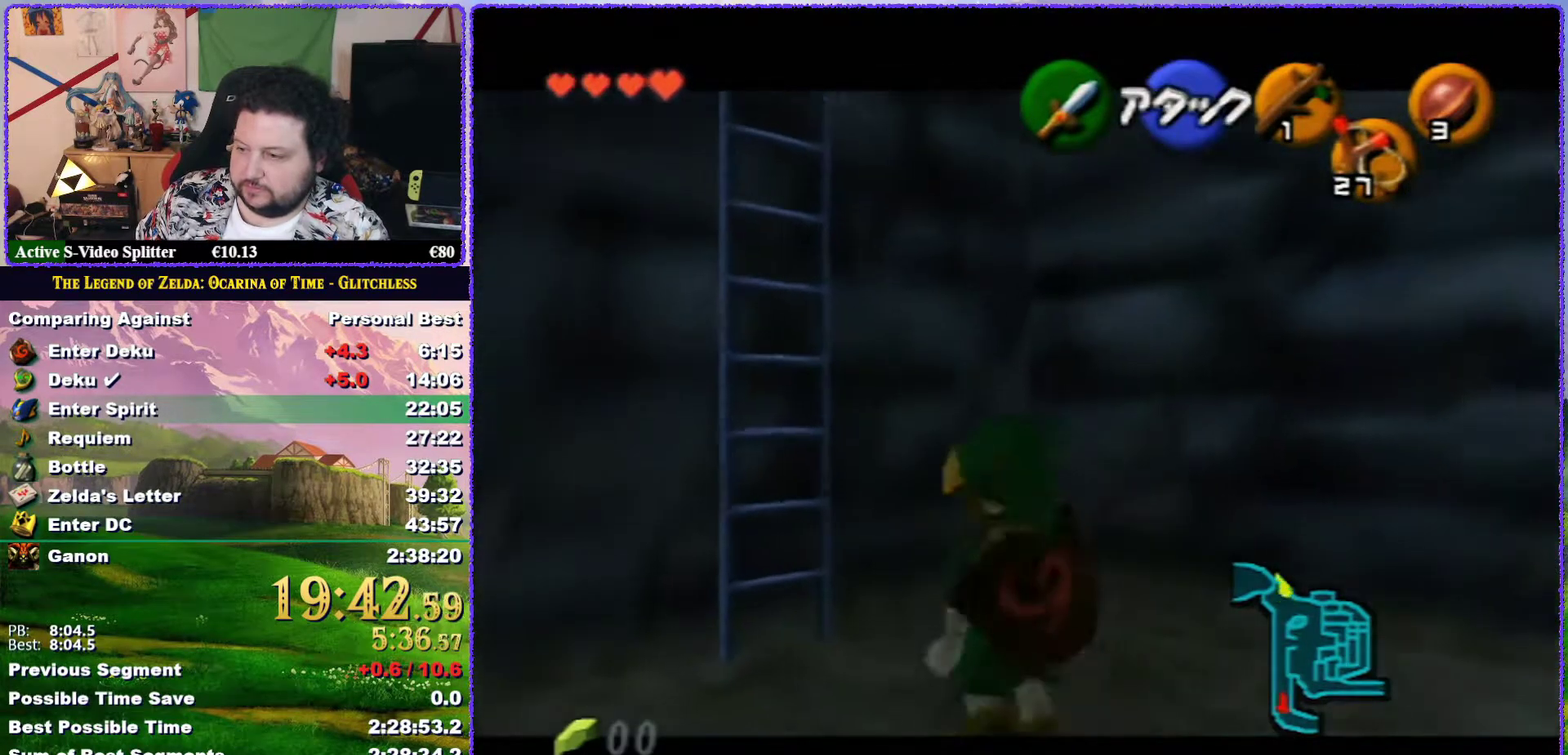
Gameplay with a controller (Nintendo layout); each line is a JSON object with the inputs held at the frame after it. "events" lists button and stick changes between this image and that frame as [ms after this image, input, new state], when the widget could be followed in between. Not read: L3 R3.
{"buttons": ["Z"], "left_stick": "up-left", "events": []}
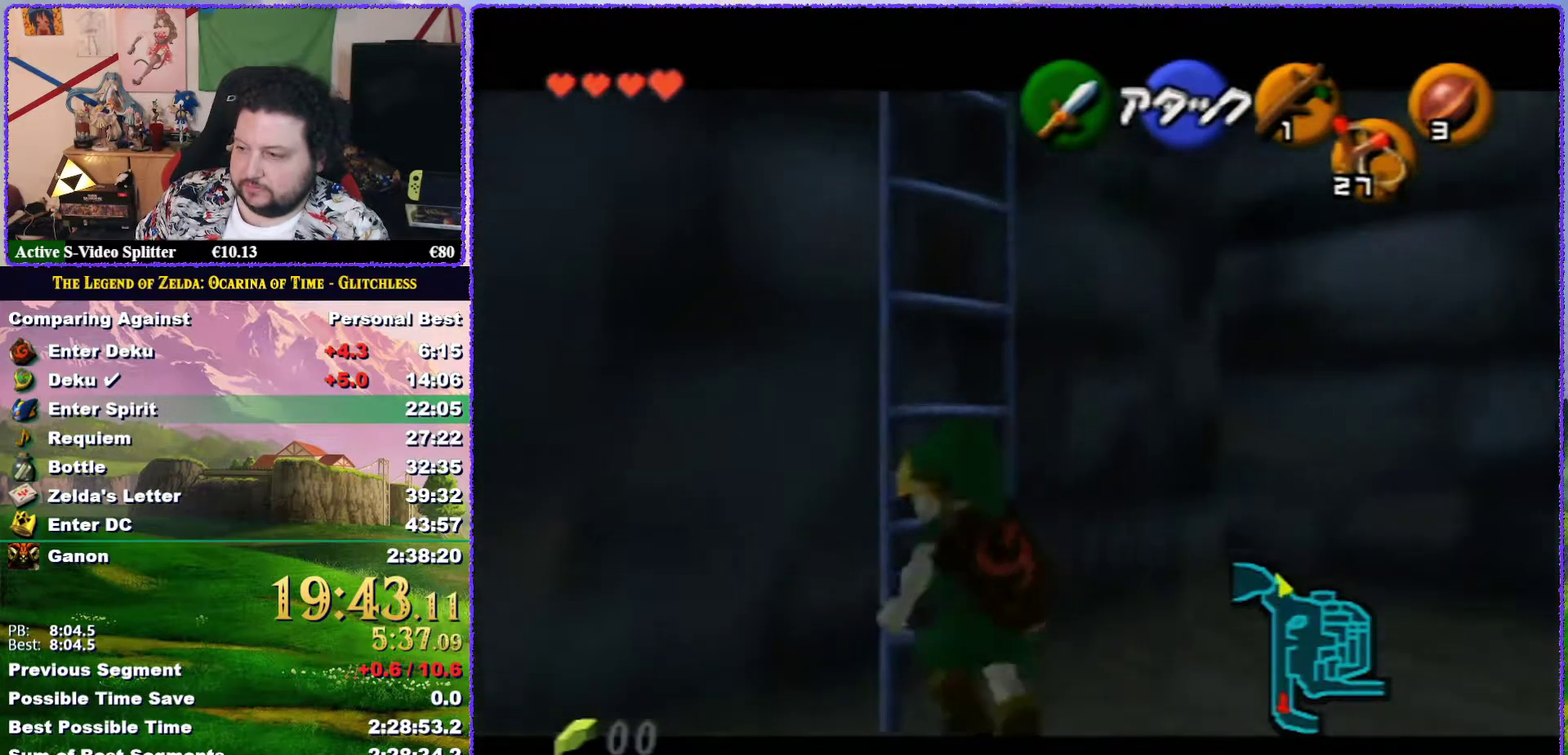
{"buttons": ["Z"], "left_stick": "up", "events": [[83, "left_stick", "up"]]}
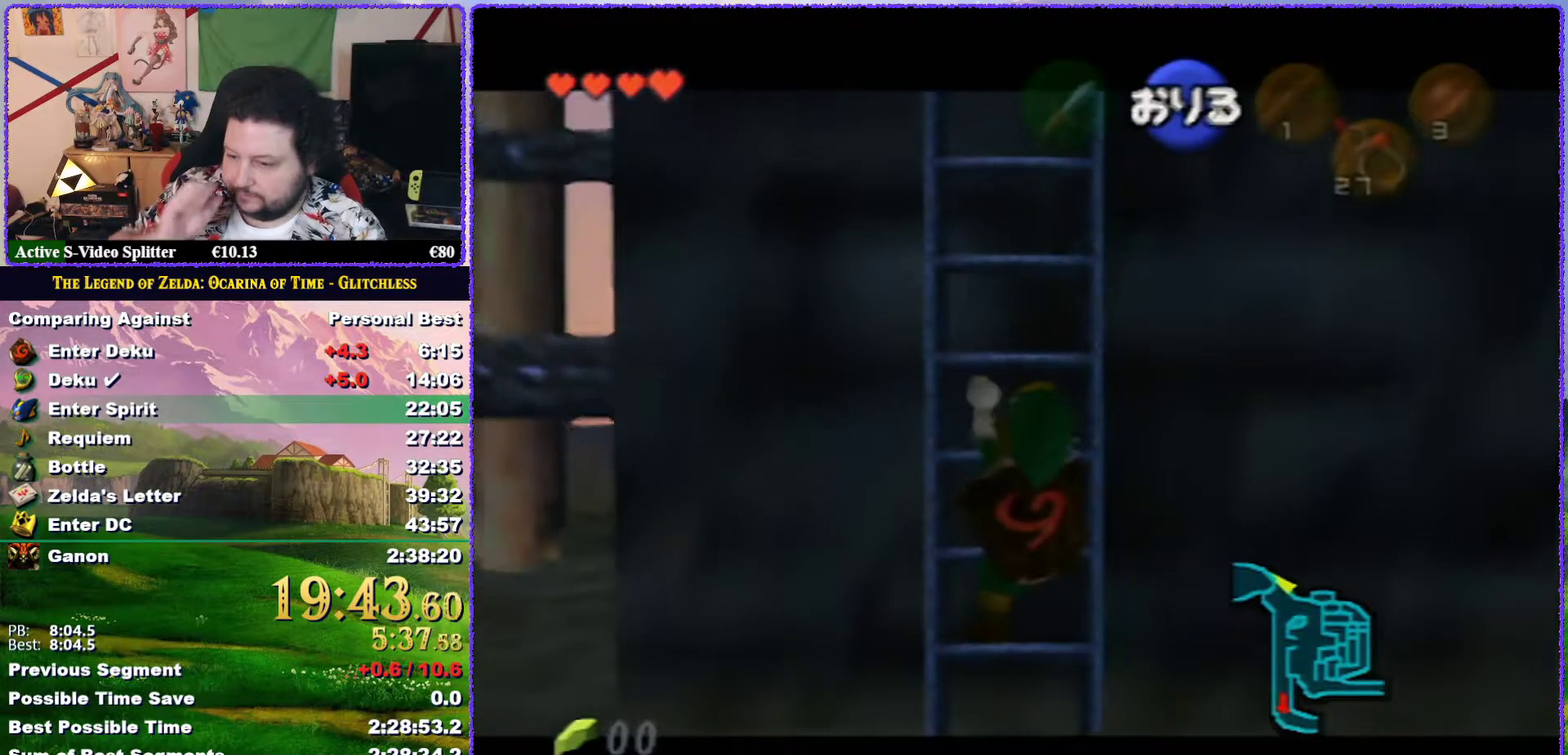
{"buttons": ["Z"], "left_stick": "up", "events": []}
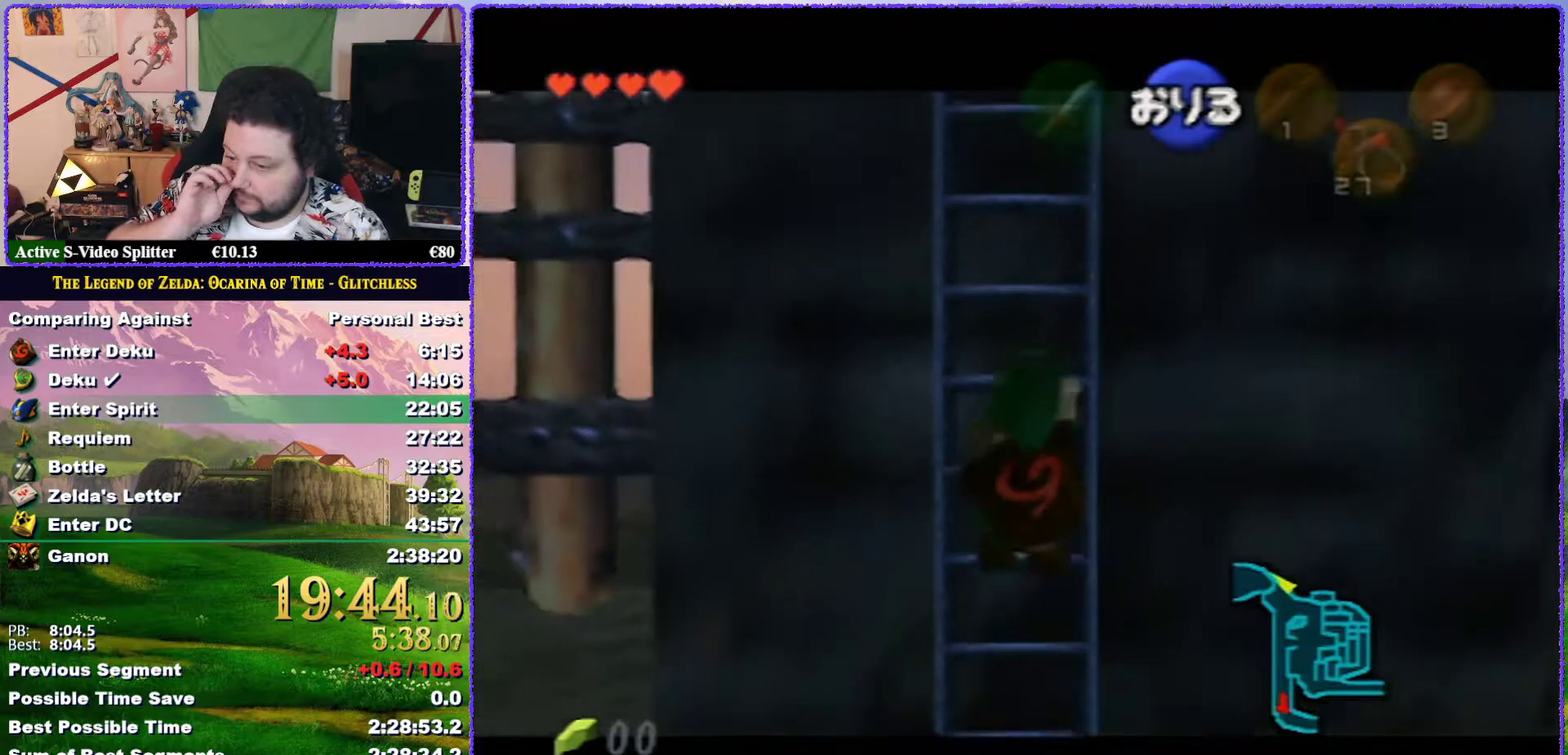
{"buttons": ["Z"], "left_stick": "up", "events": []}
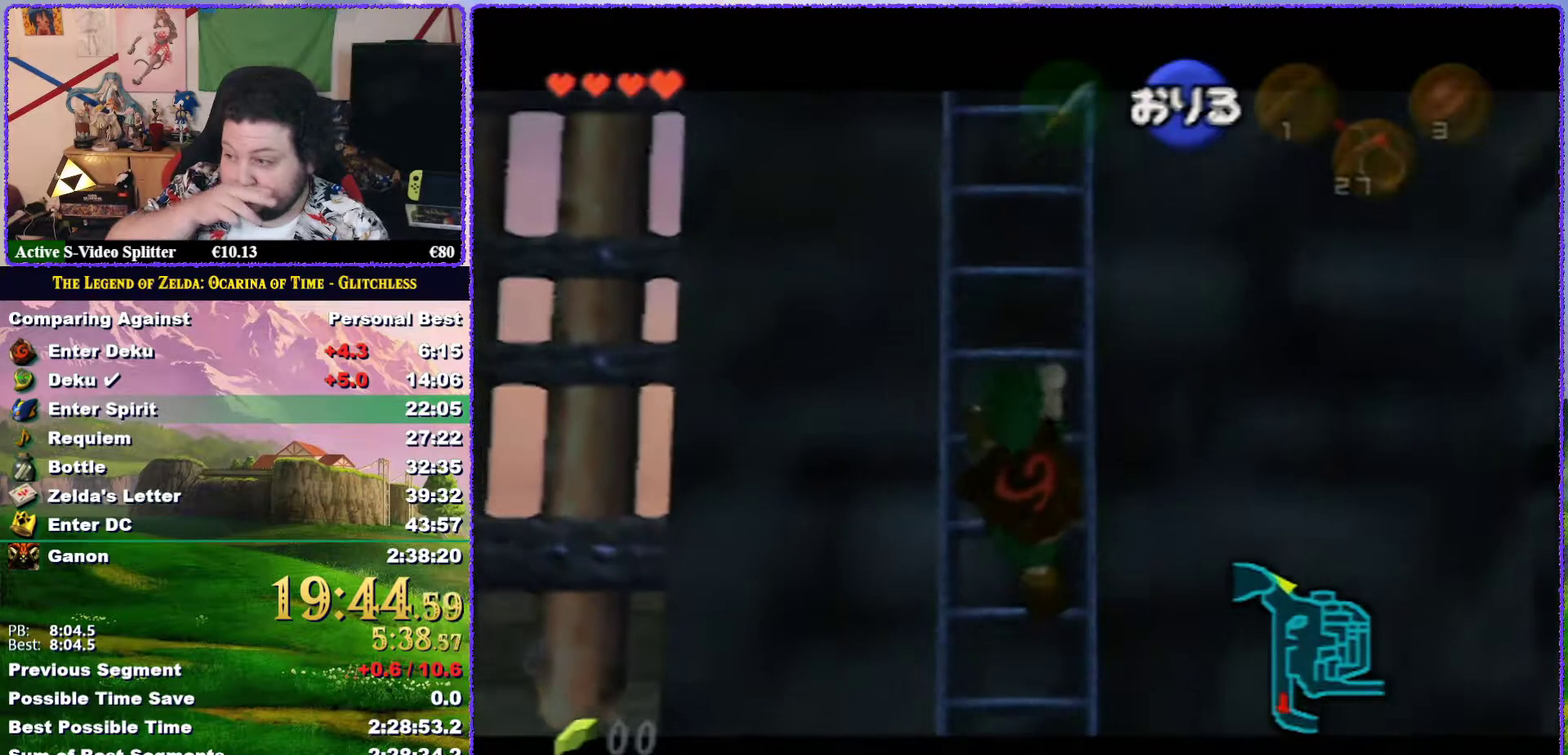
{"buttons": ["Z"], "left_stick": "up", "events": []}
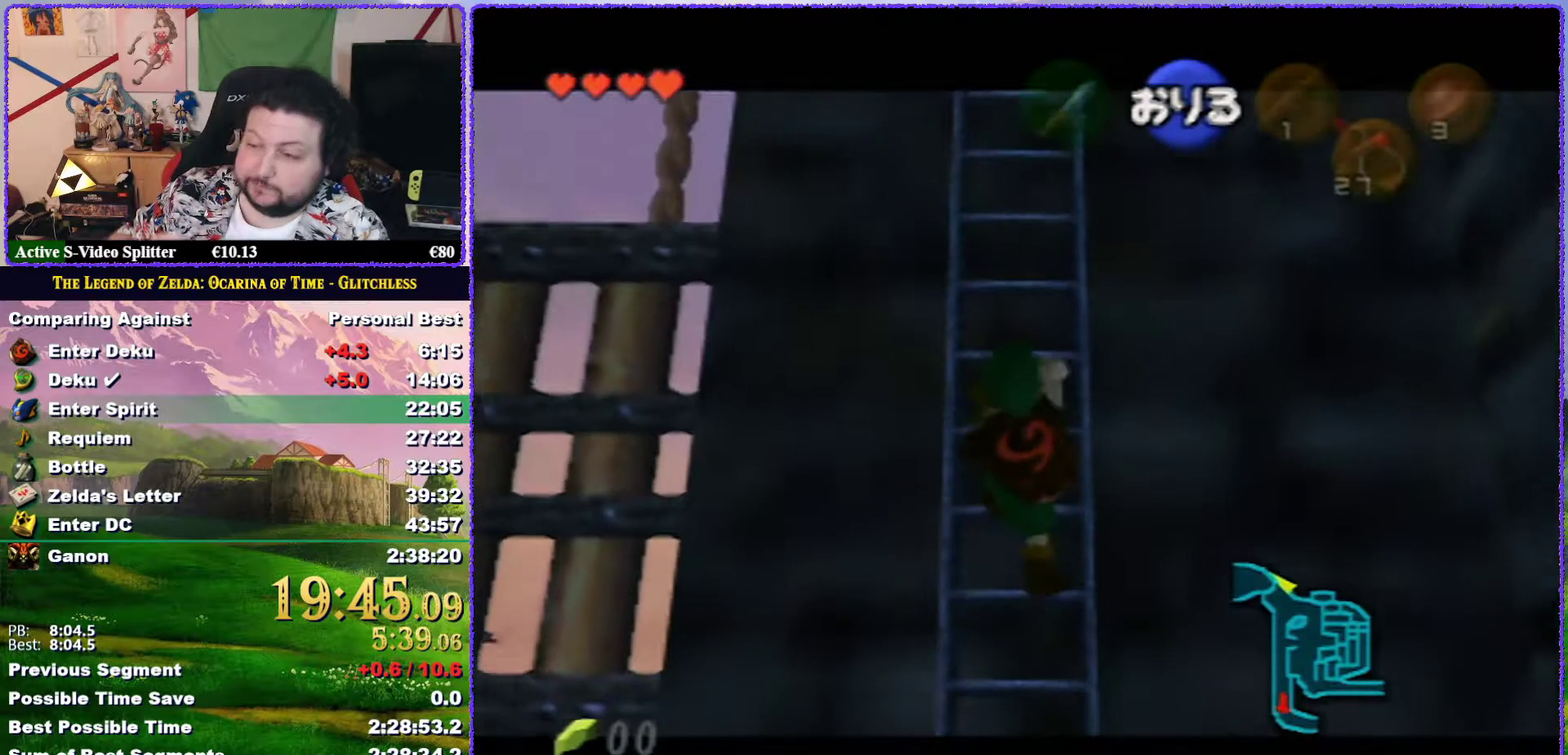
{"buttons": ["Z"], "left_stick": "up", "events": []}
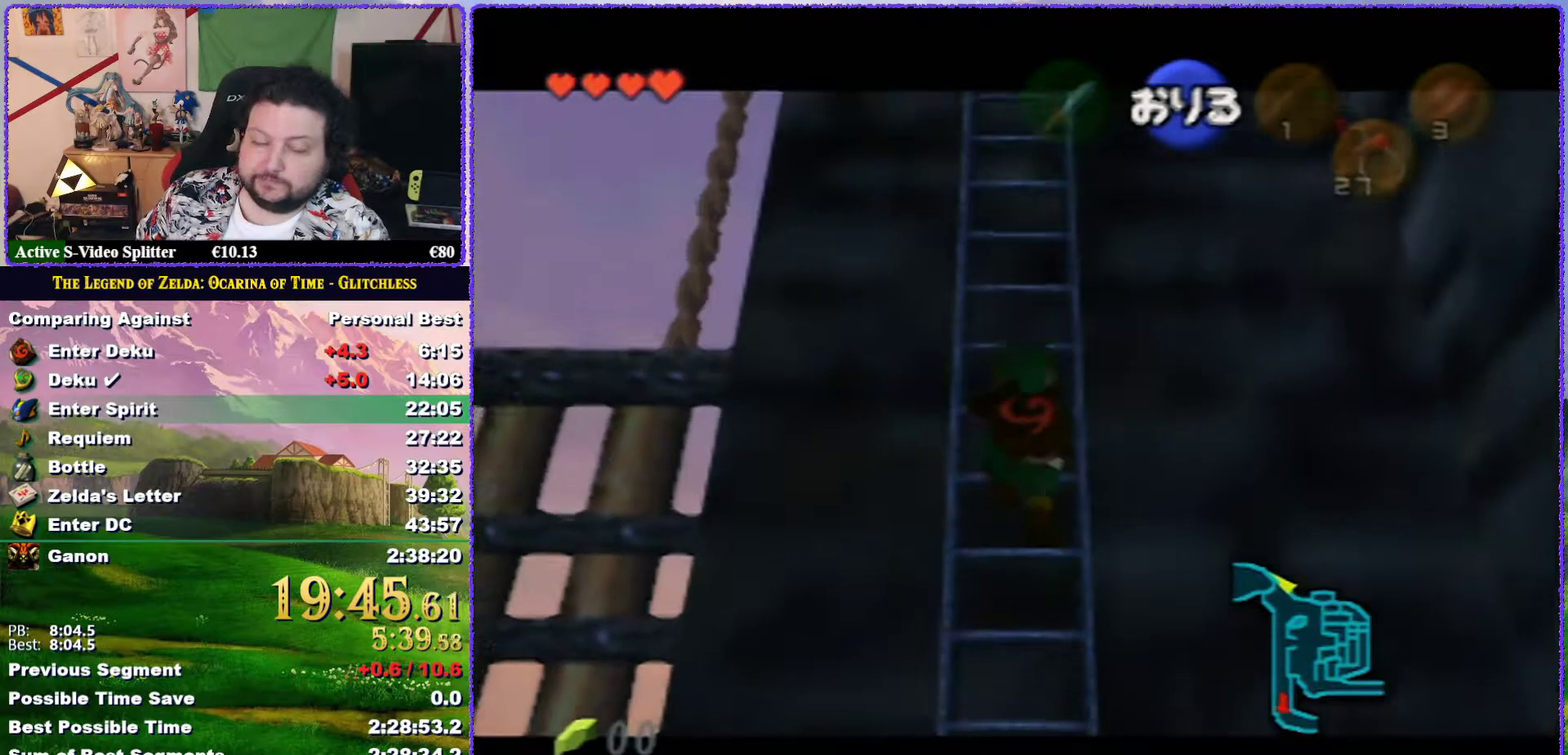
{"buttons": ["Z"], "left_stick": "up", "events": []}
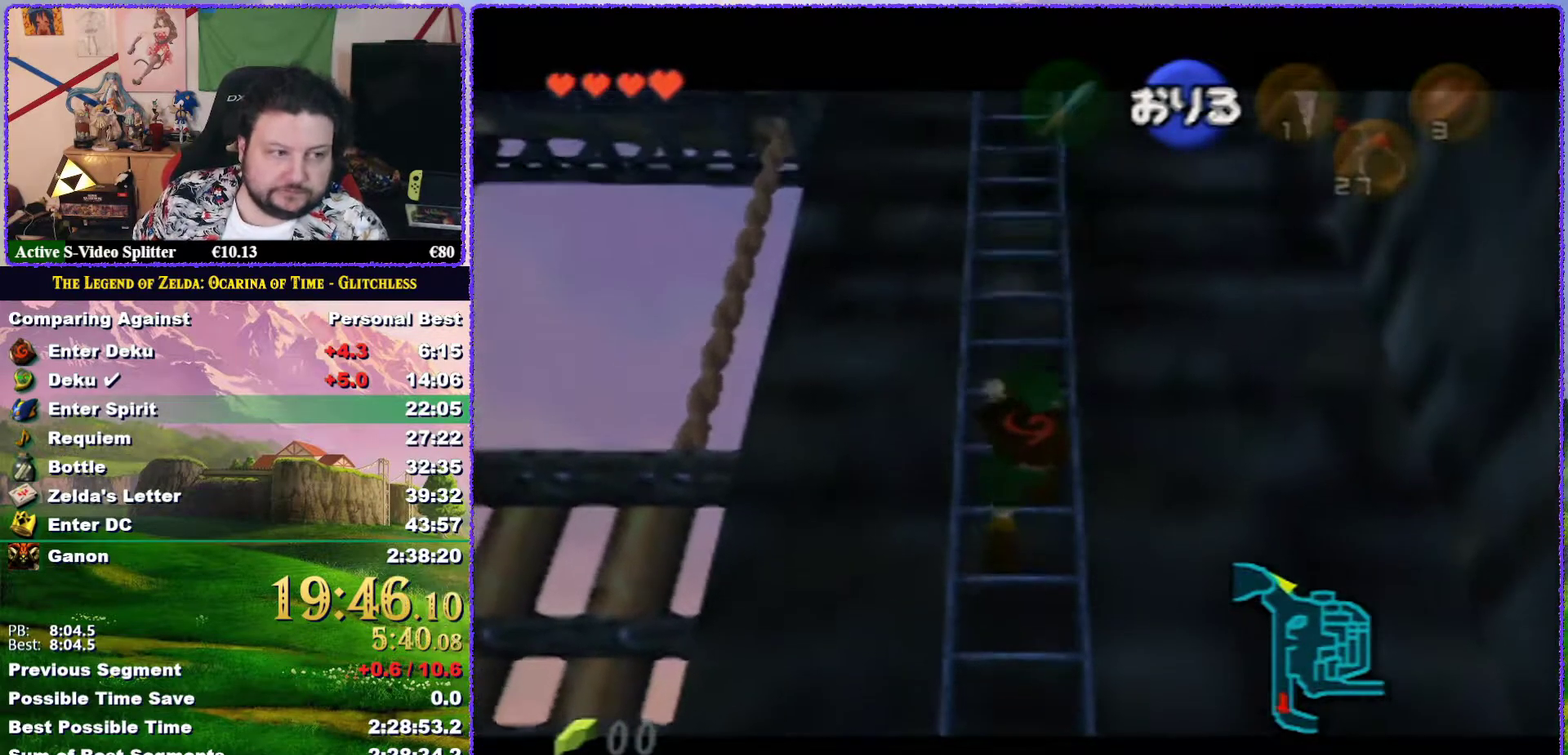
{"buttons": ["Z"], "left_stick": "up", "events": []}
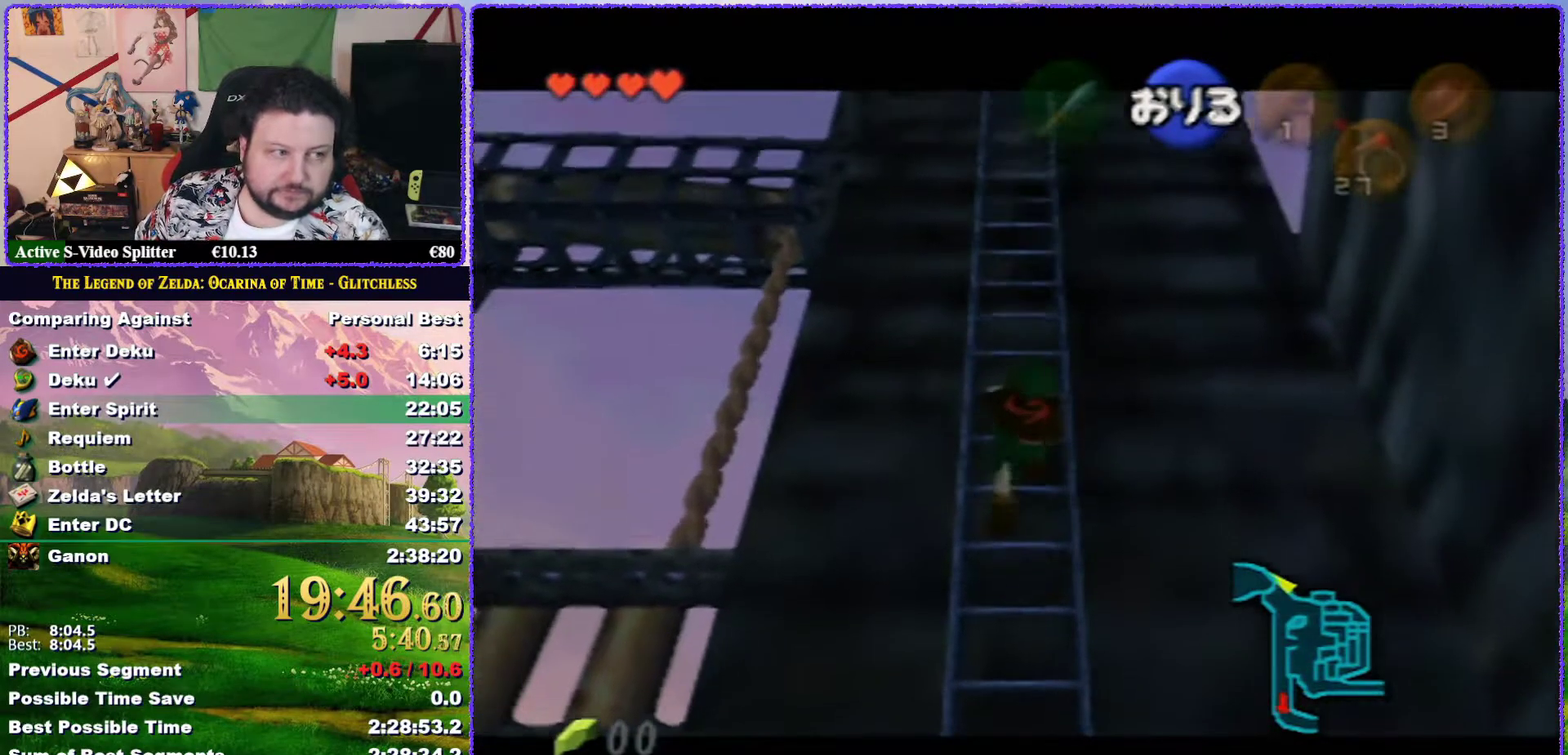
{"buttons": ["Z"], "left_stick": "up", "events": []}
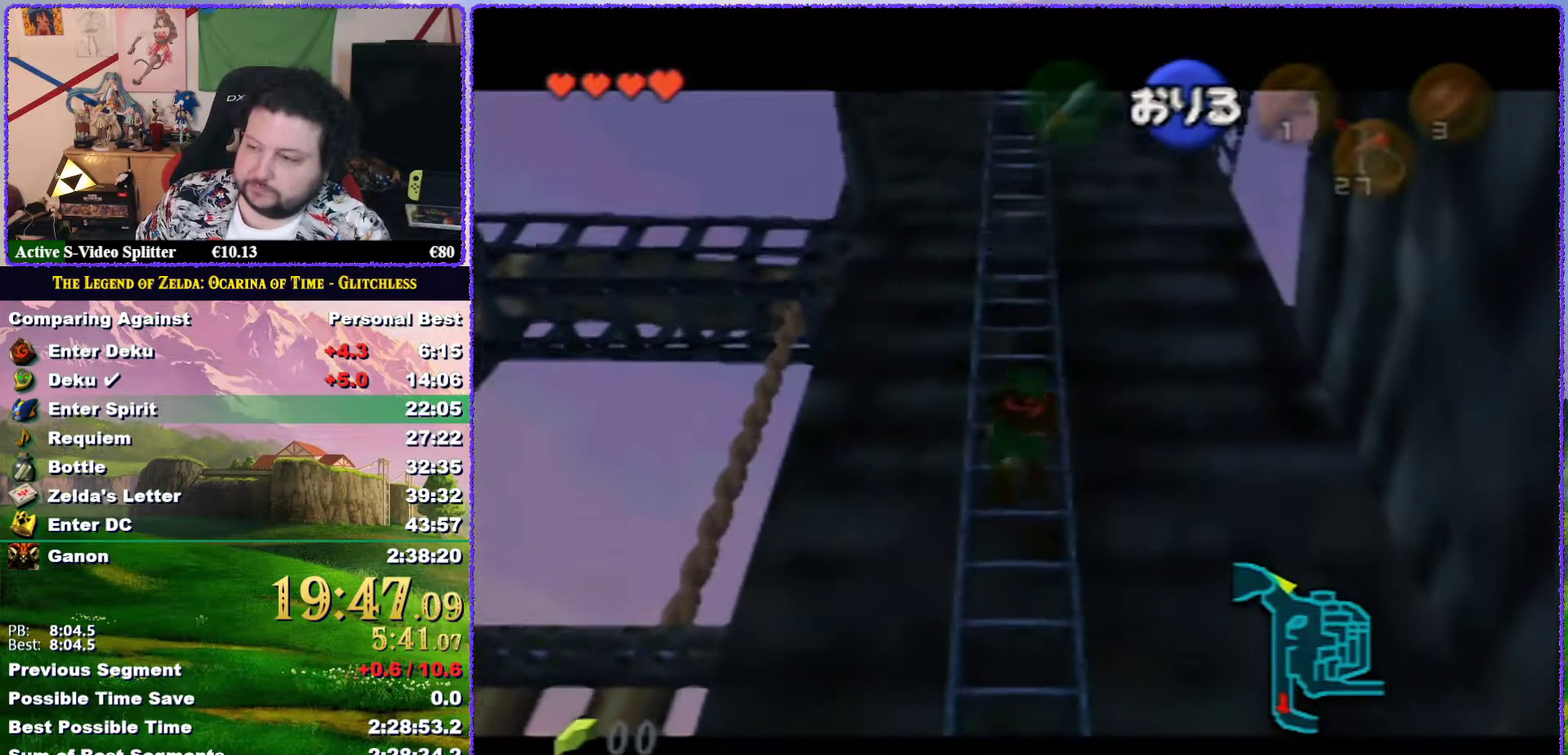
{"buttons": ["Z"], "left_stick": "up", "events": []}
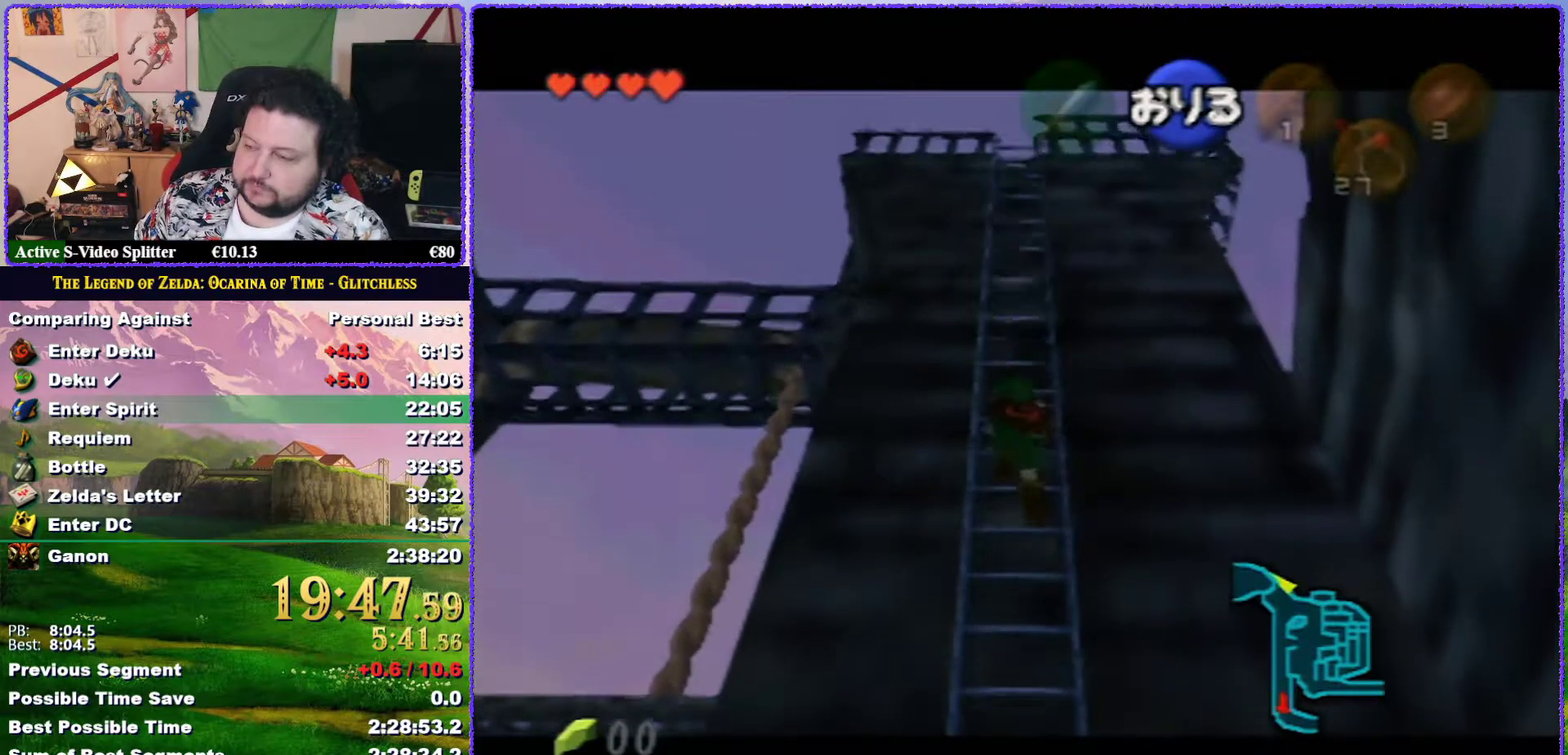
{"buttons": ["Z"], "left_stick": "up", "events": []}
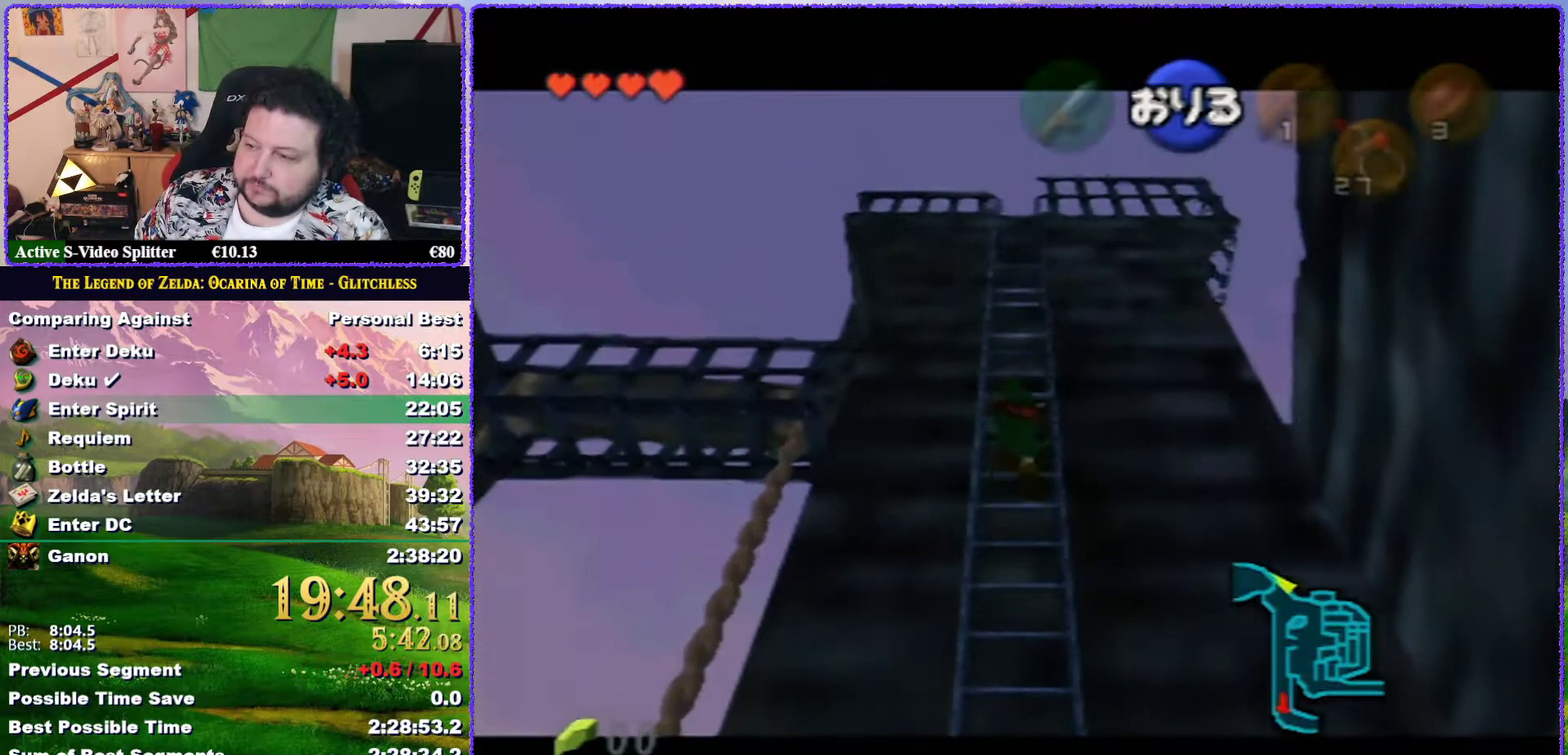
{"buttons": ["Z"], "left_stick": "up", "events": []}
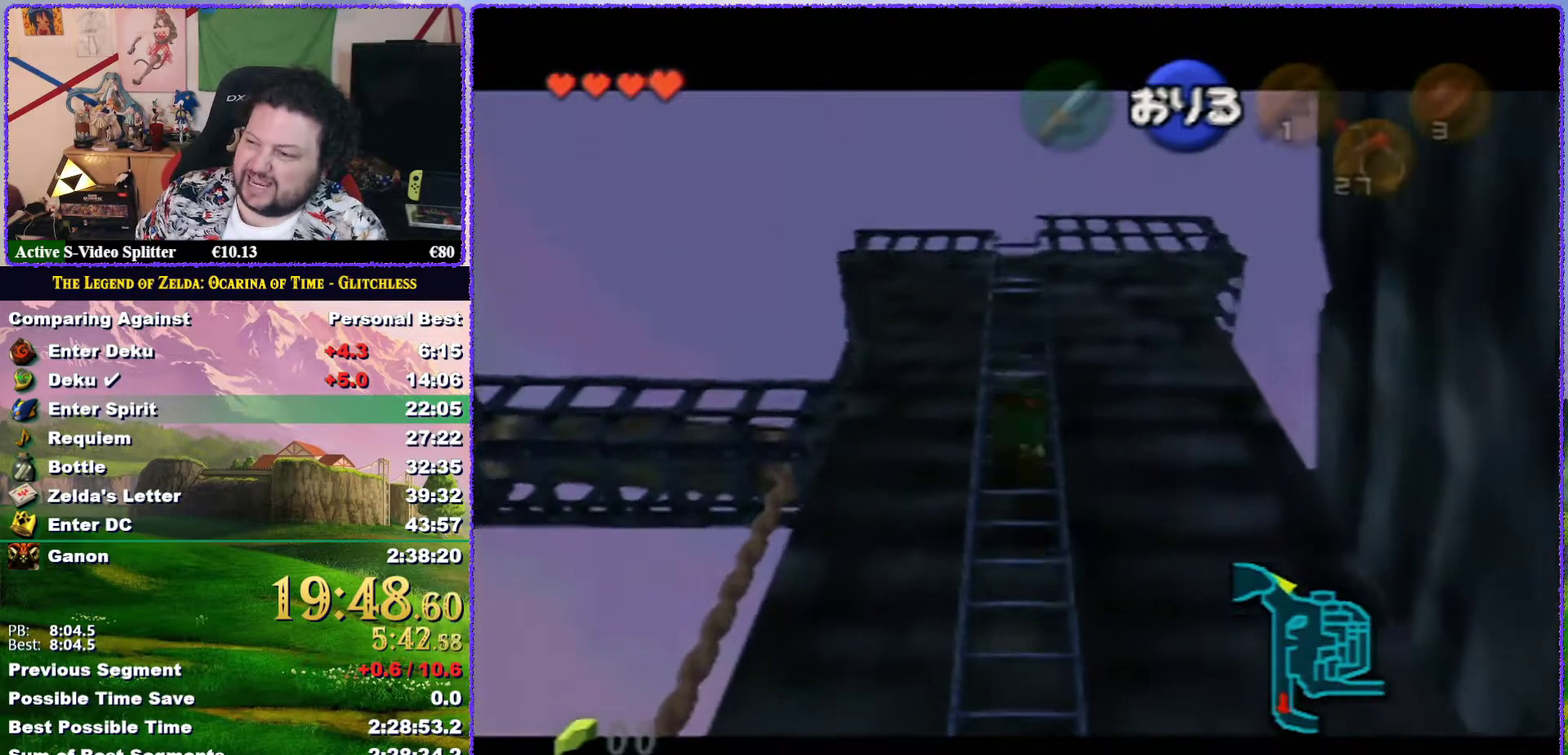
{"buttons": ["Z"], "left_stick": "up", "events": []}
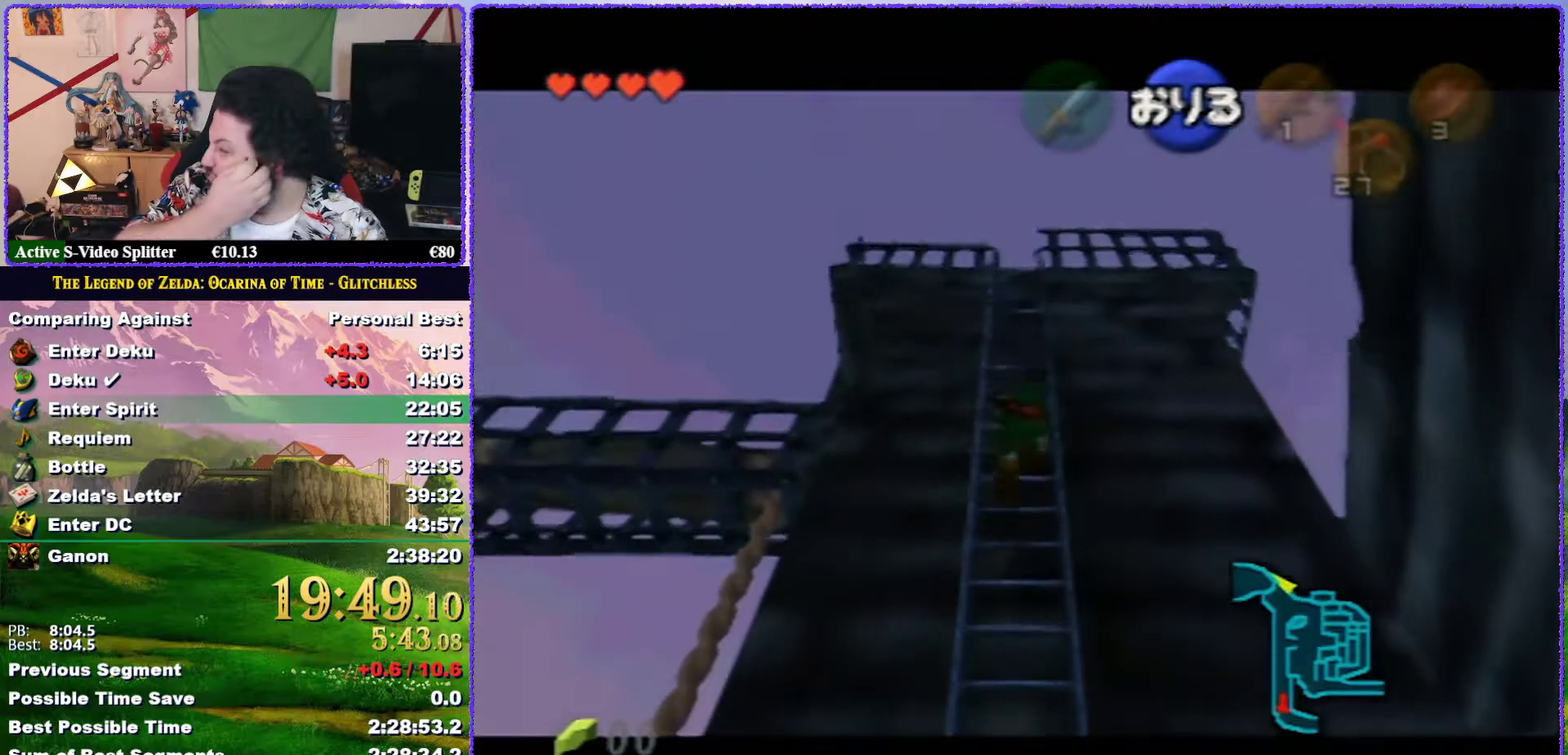
{"buttons": ["Z"], "left_stick": "up", "events": []}
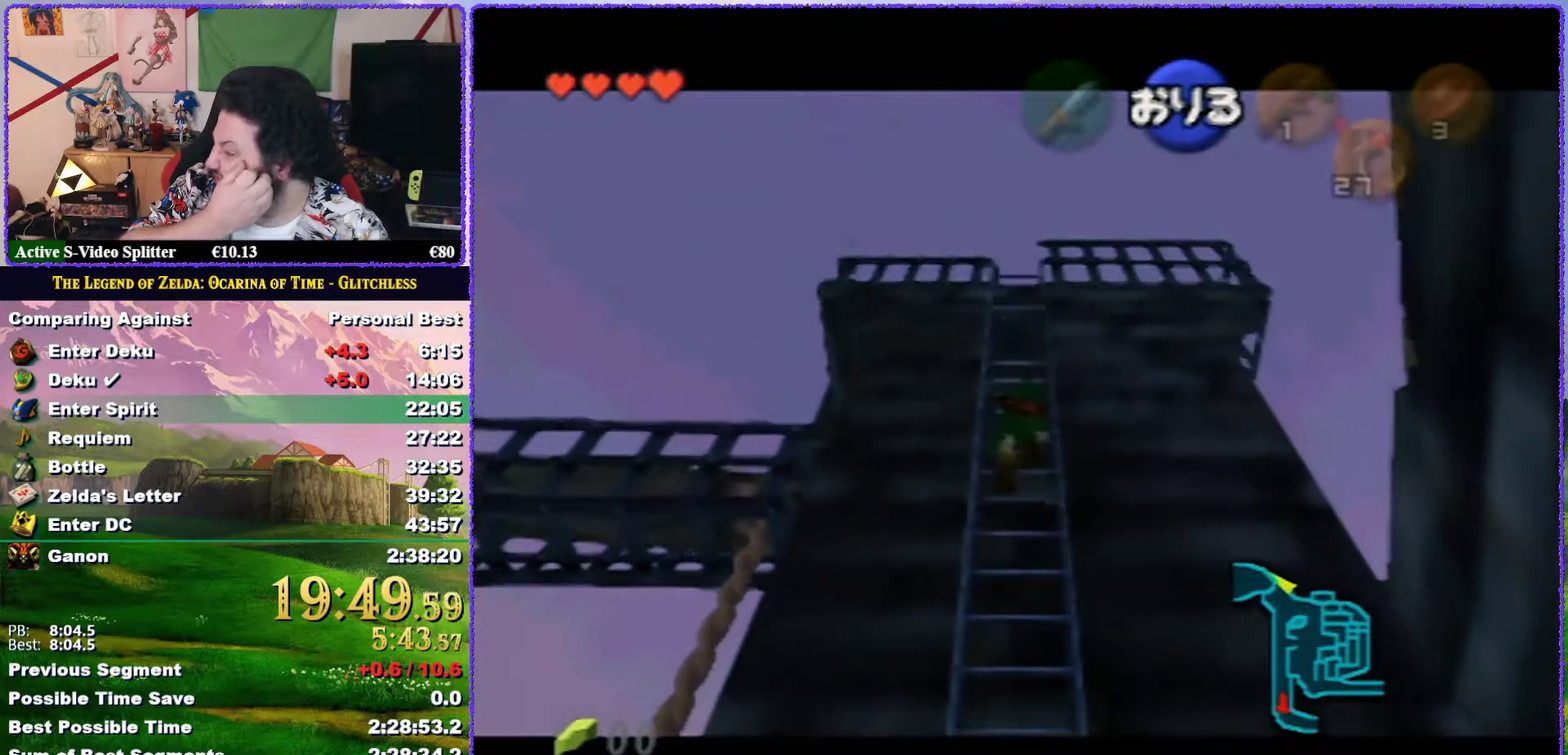
{"buttons": ["Z"], "left_stick": "up", "events": []}
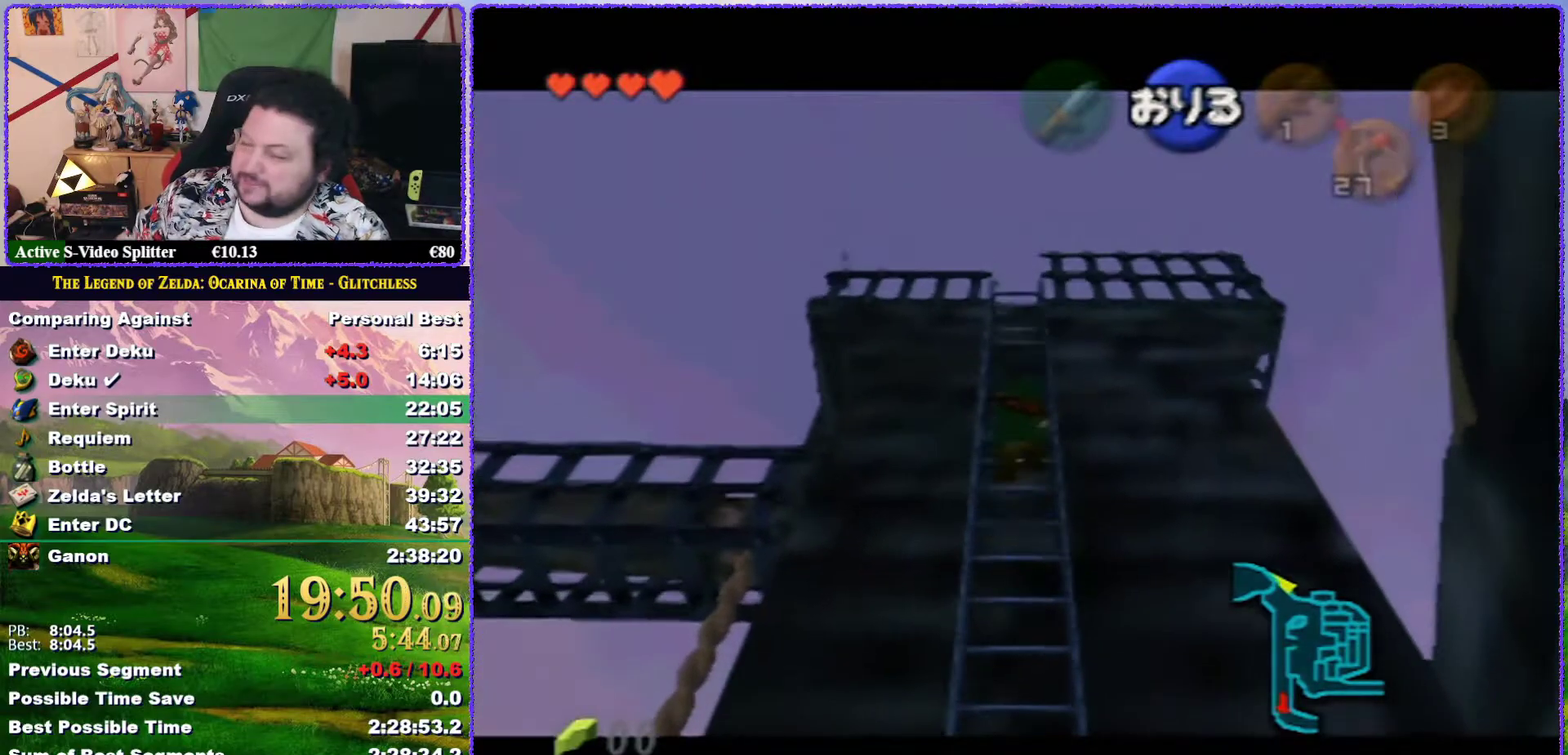
{"buttons": ["Z"], "left_stick": "up", "events": []}
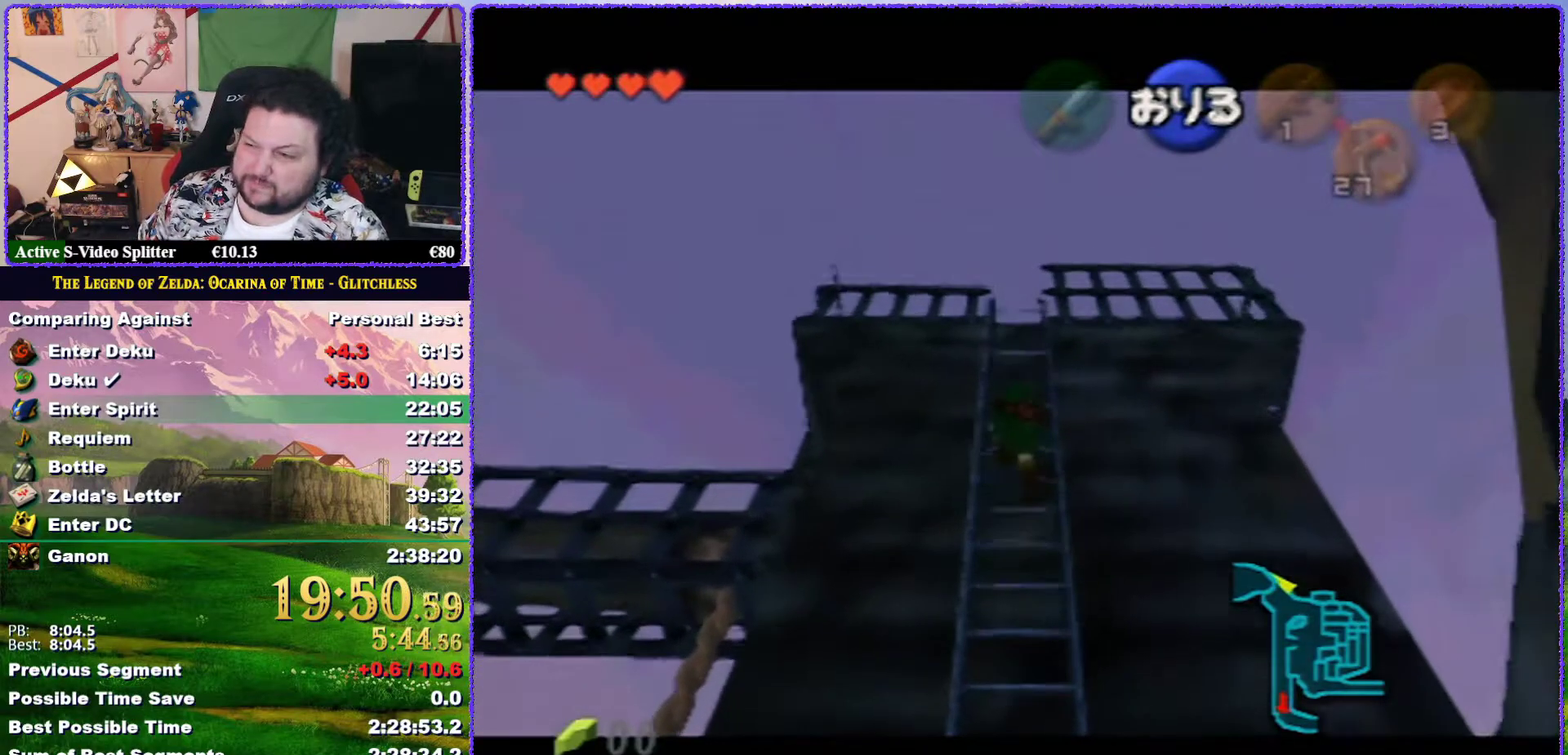
{"buttons": ["Z"], "left_stick": "up", "events": []}
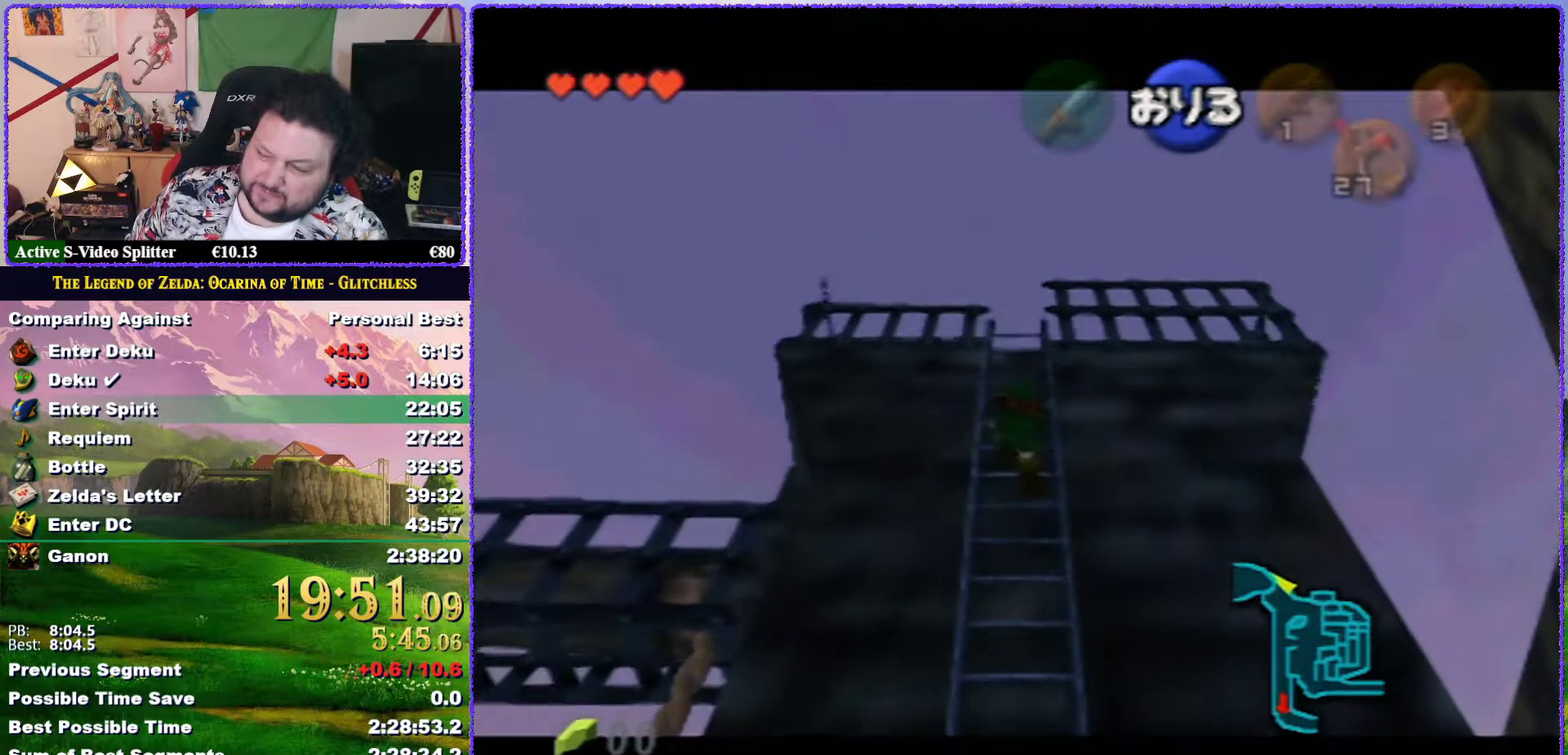
{"buttons": ["Z"], "left_stick": "up", "events": []}
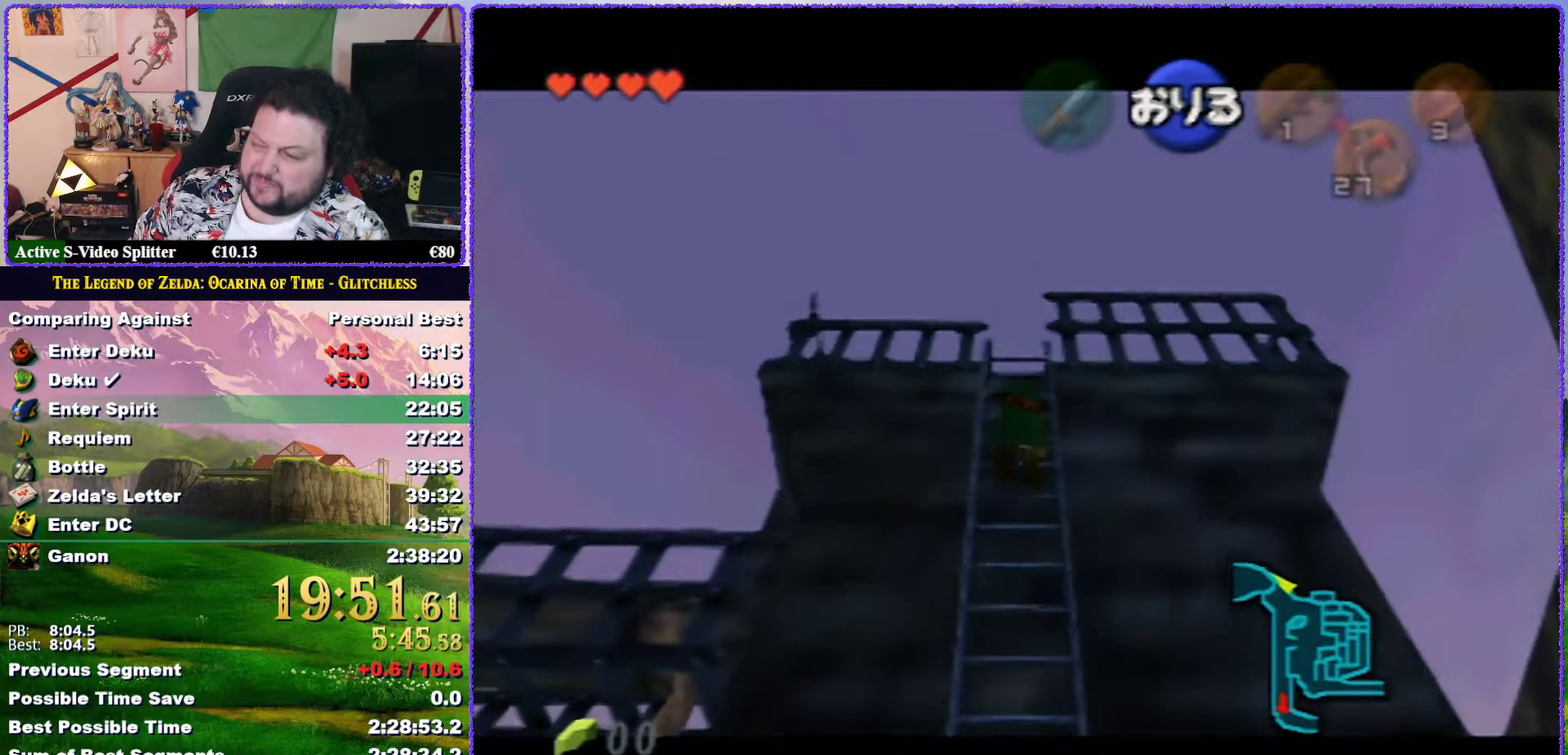
{"buttons": ["Z"], "left_stick": "up", "events": []}
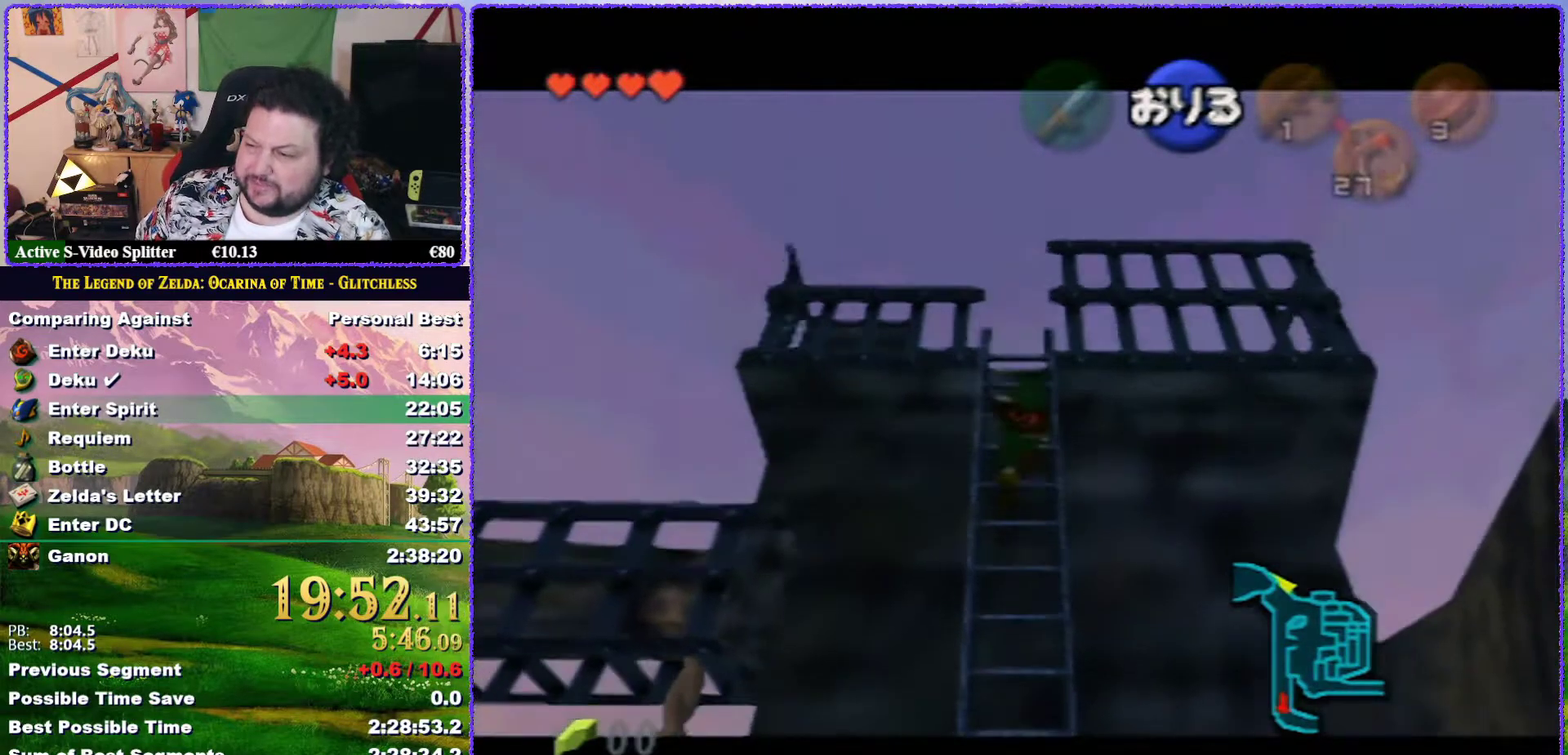
{"buttons": ["Z"], "left_stick": "up", "events": []}
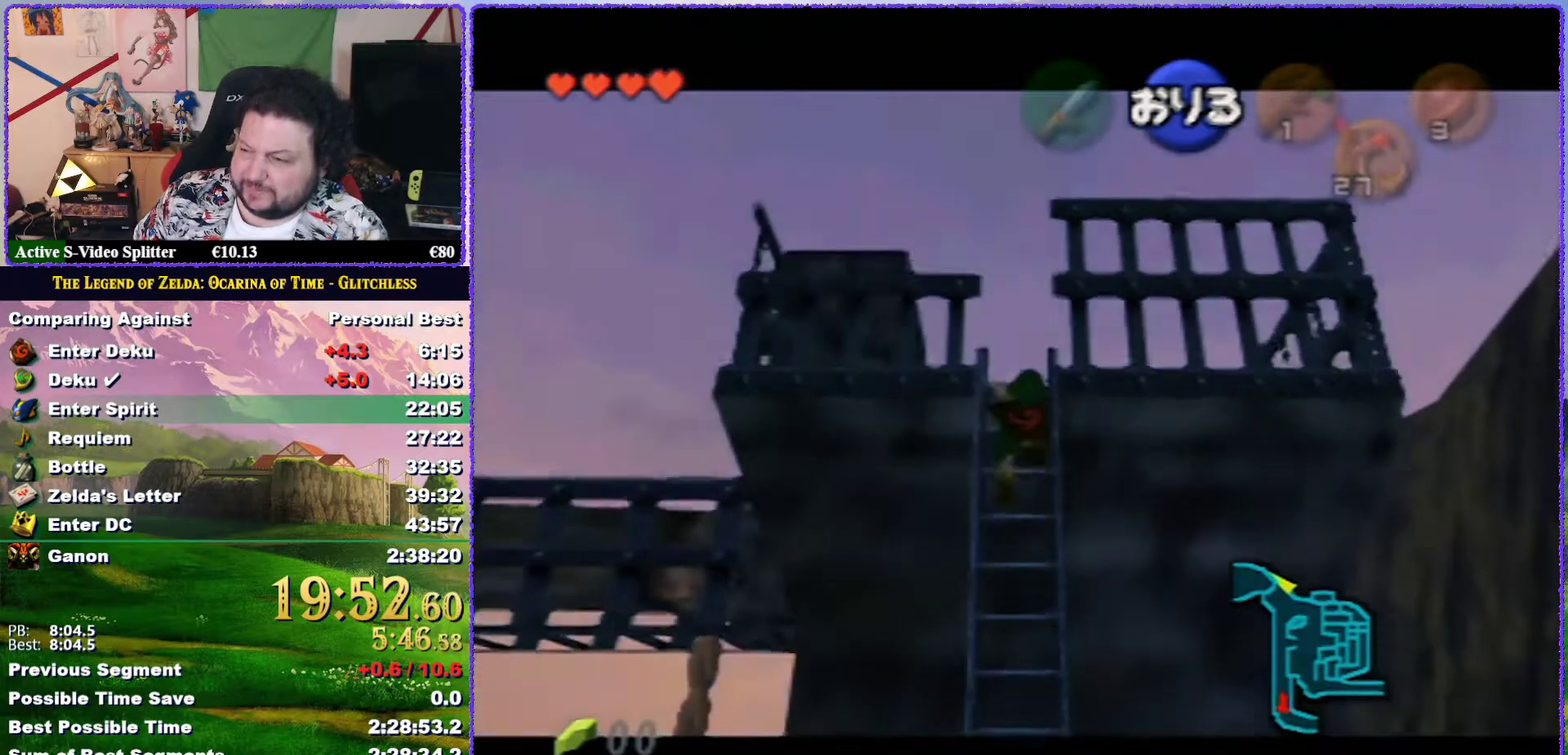
{"buttons": ["Z"], "left_stick": "up", "events": []}
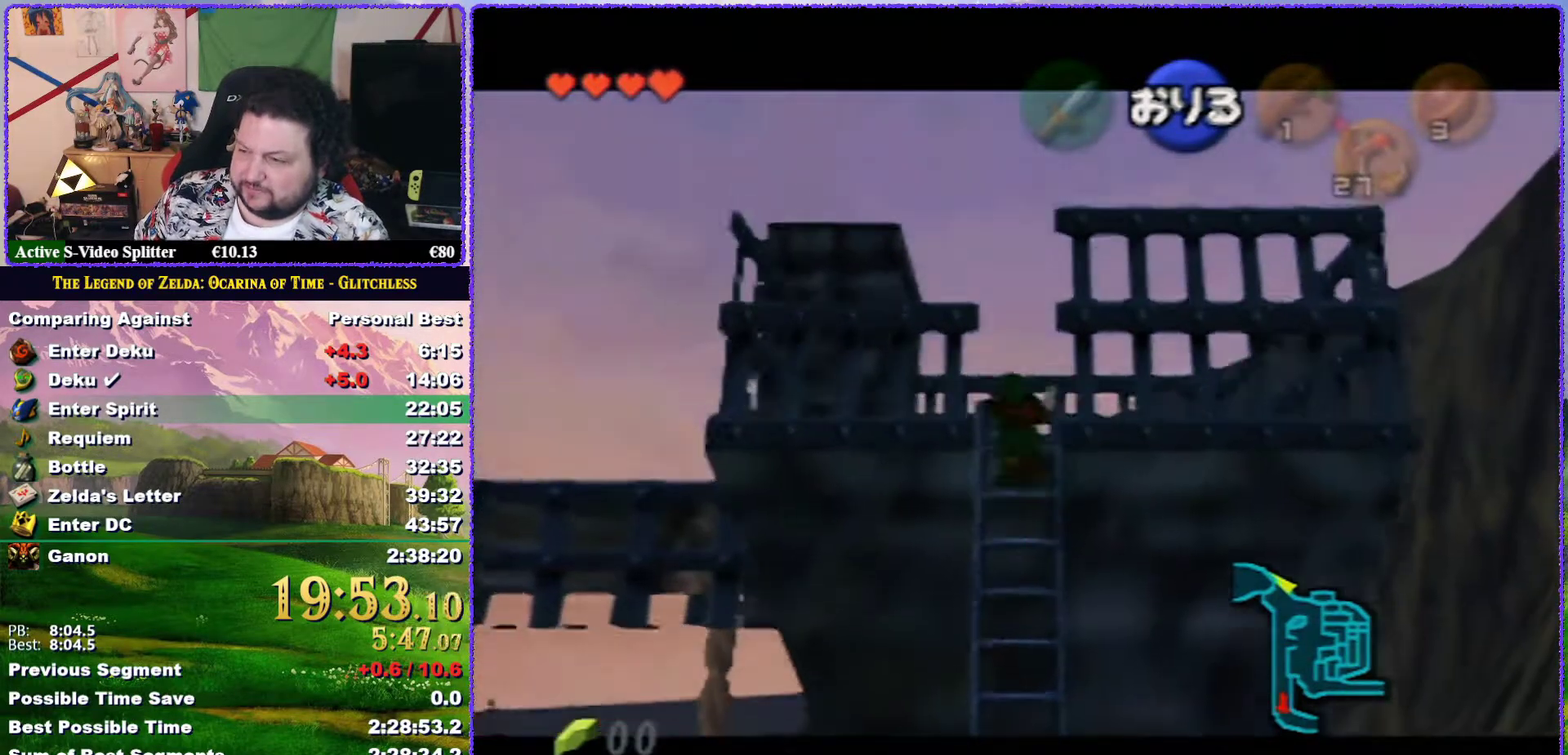
{"buttons": ["Z"], "left_stick": "center", "events": [[50, "left_stick", "center"]]}
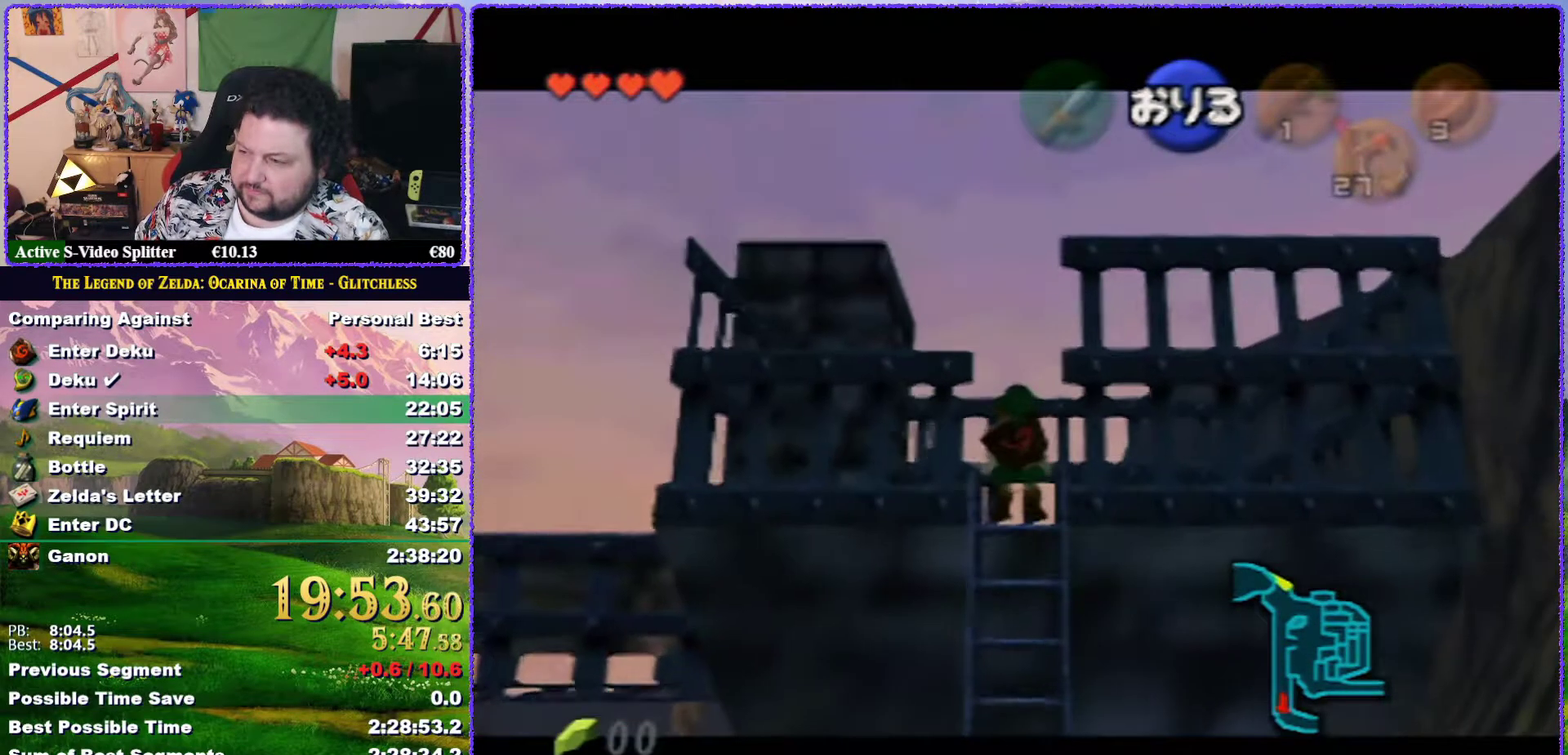
{"buttons": ["Z"], "left_stick": "right", "events": [[500, "left_stick", "right"]]}
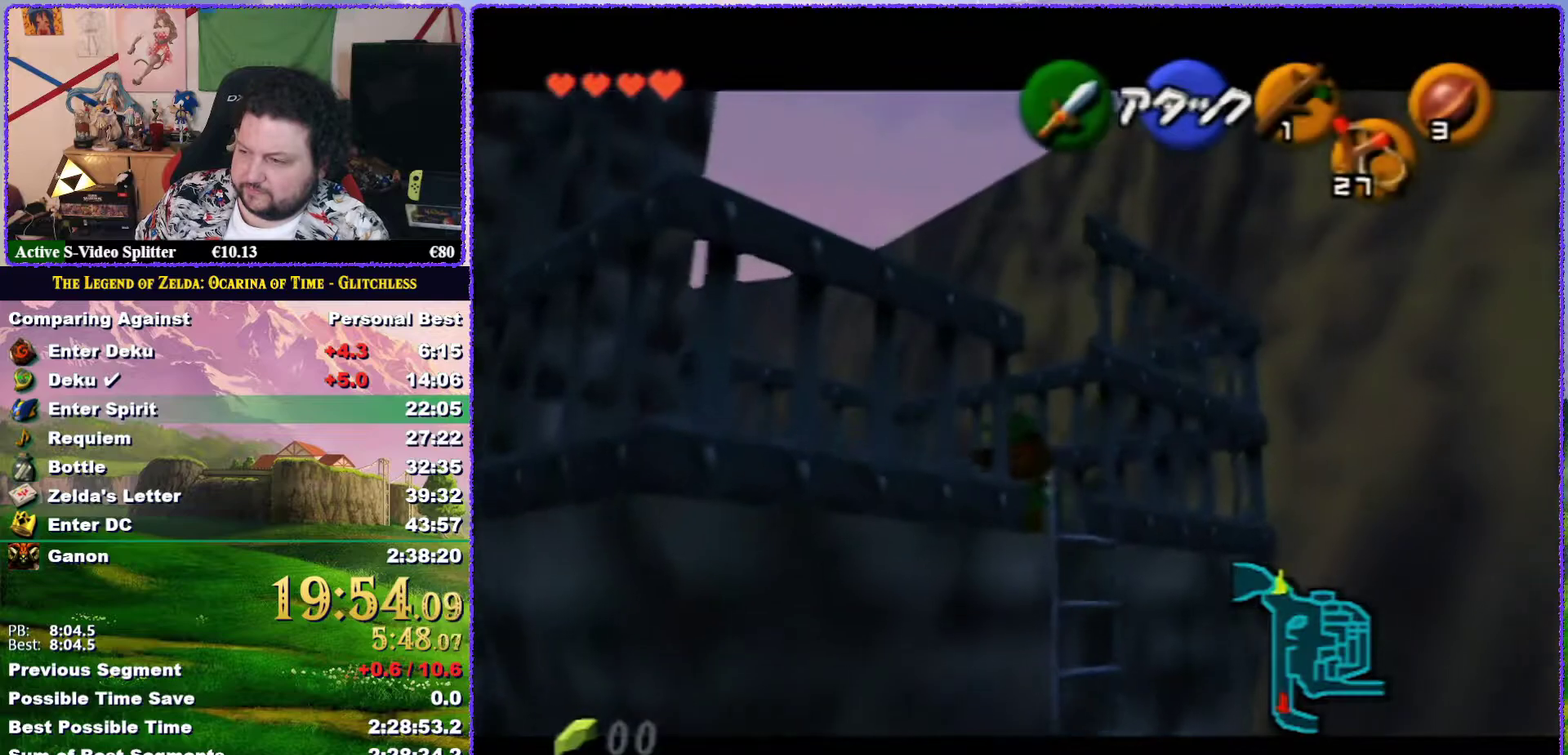
{"buttons": [], "left_stick": "center", "events": [[83, "A", "down"], [167, "A", "up"], [267, "left_stick", "center"], [467, "Z", "up"]]}
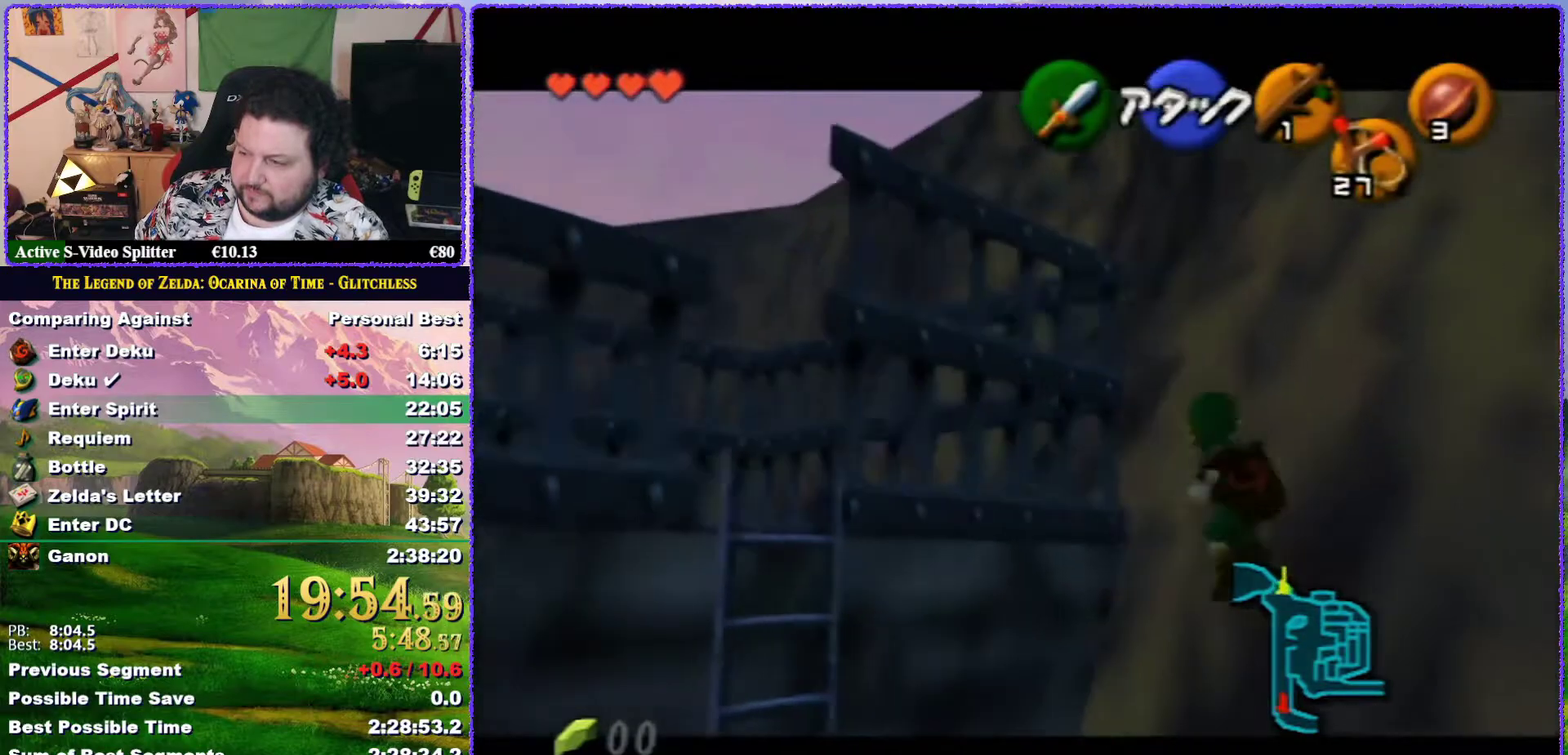
{"buttons": [], "left_stick": "up-left", "events": [[383, "left_stick", "up-left"]]}
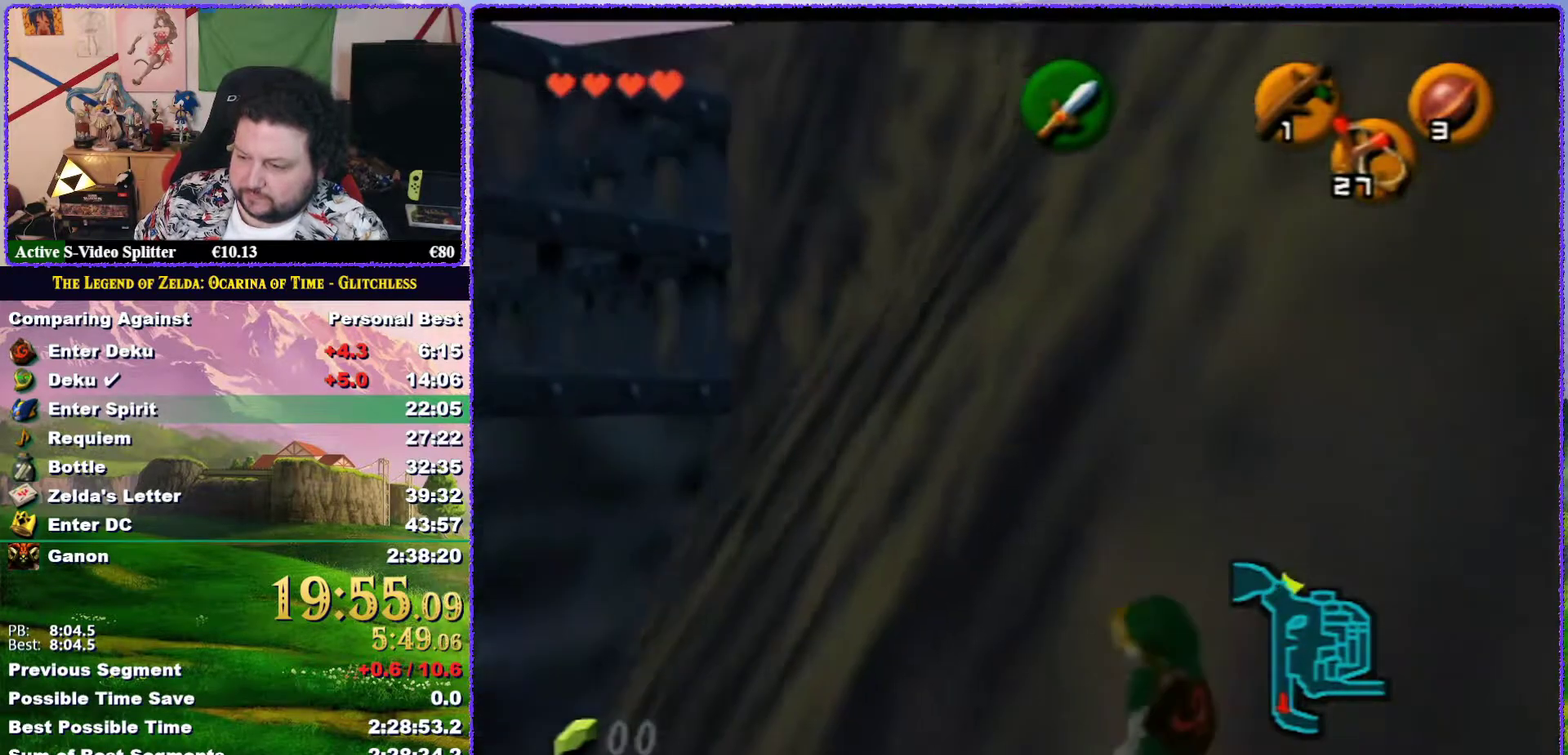
{"buttons": [], "left_stick": "up-left", "events": []}
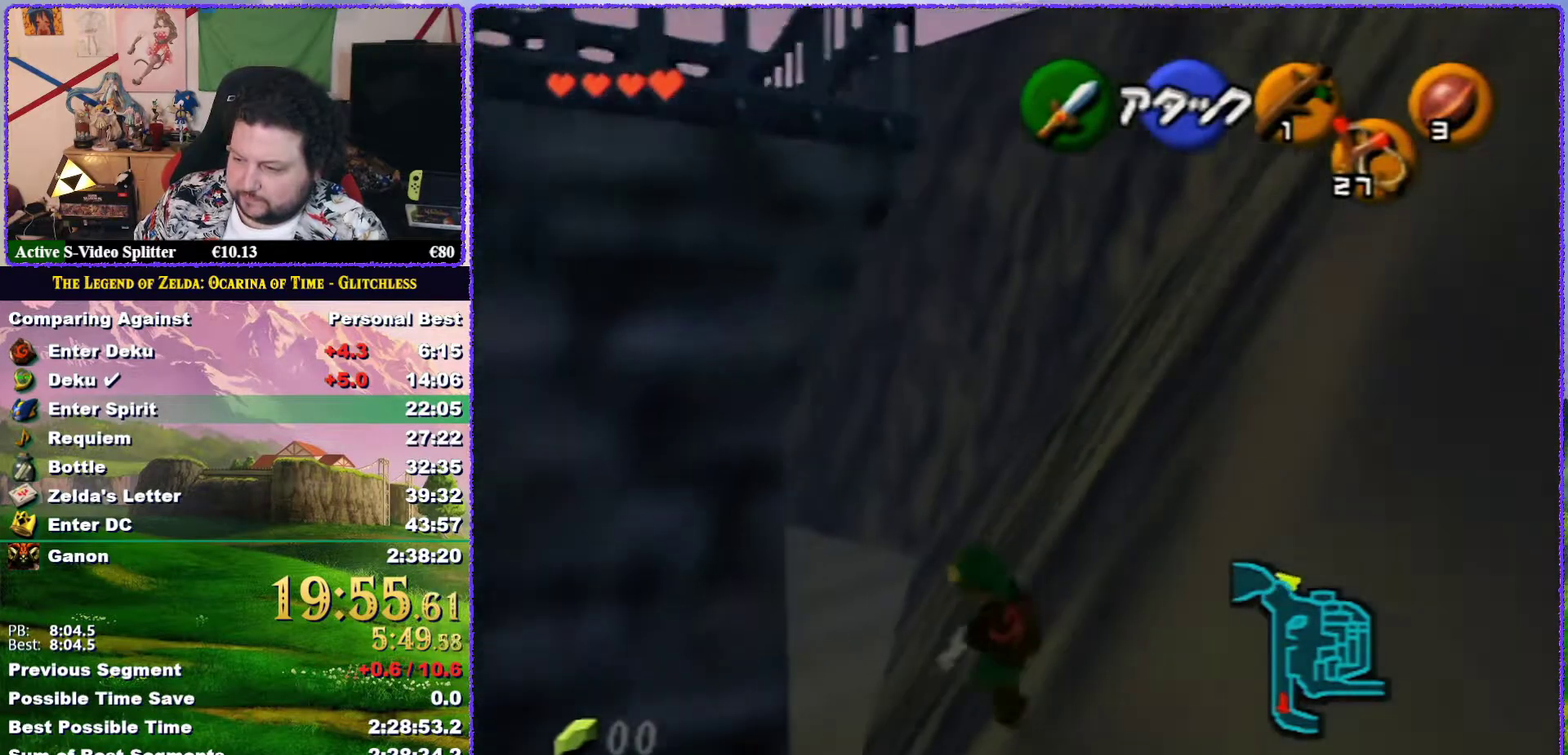
{"buttons": [], "left_stick": "up", "events": [[333, "left_stick", "up"]]}
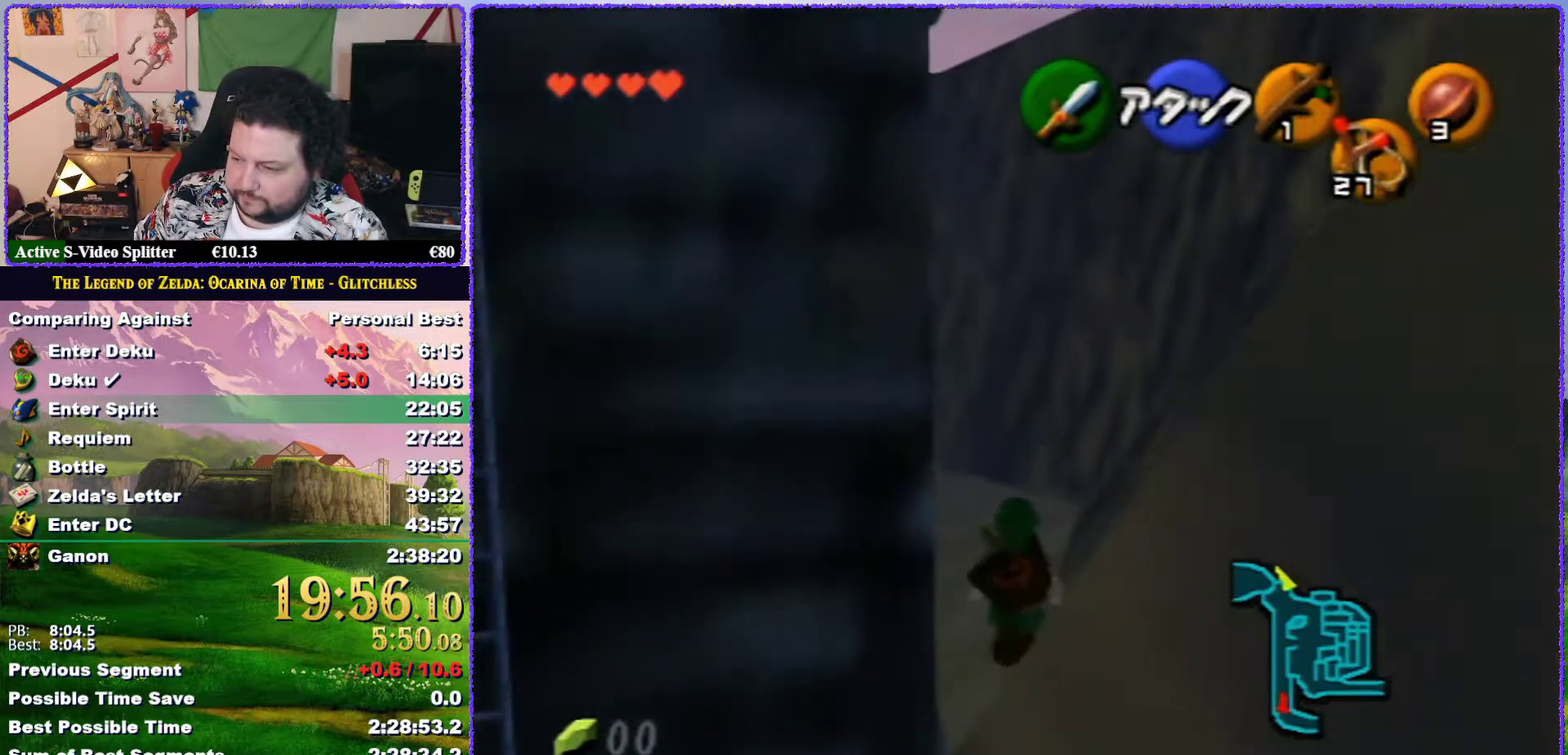
{"buttons": [], "left_stick": "up", "events": []}
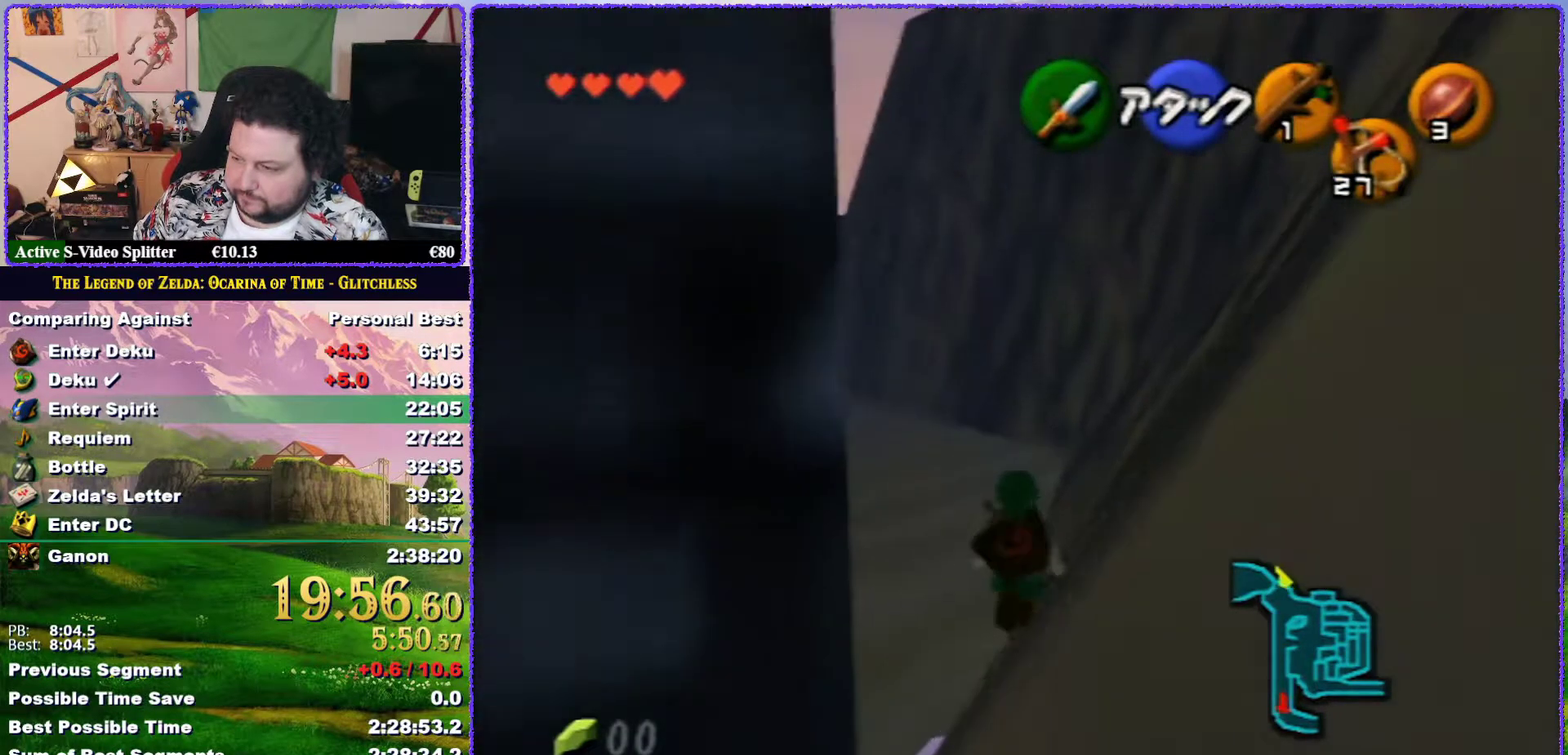
{"buttons": [], "left_stick": "up", "events": [[17, "A", "down"], [300, "A", "up"]]}
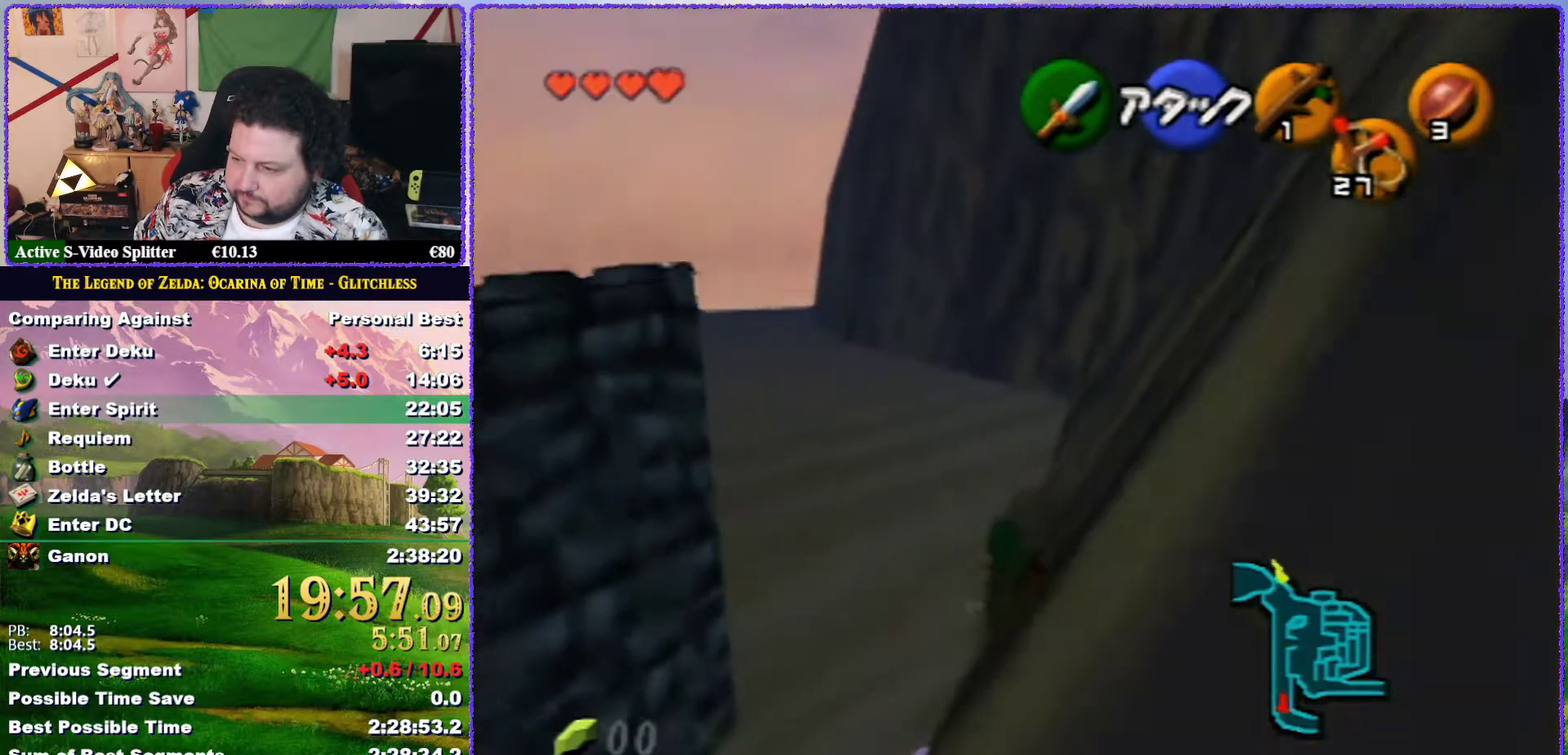
{"buttons": ["Z"], "left_stick": "up", "events": [[133, "Z", "down"]]}